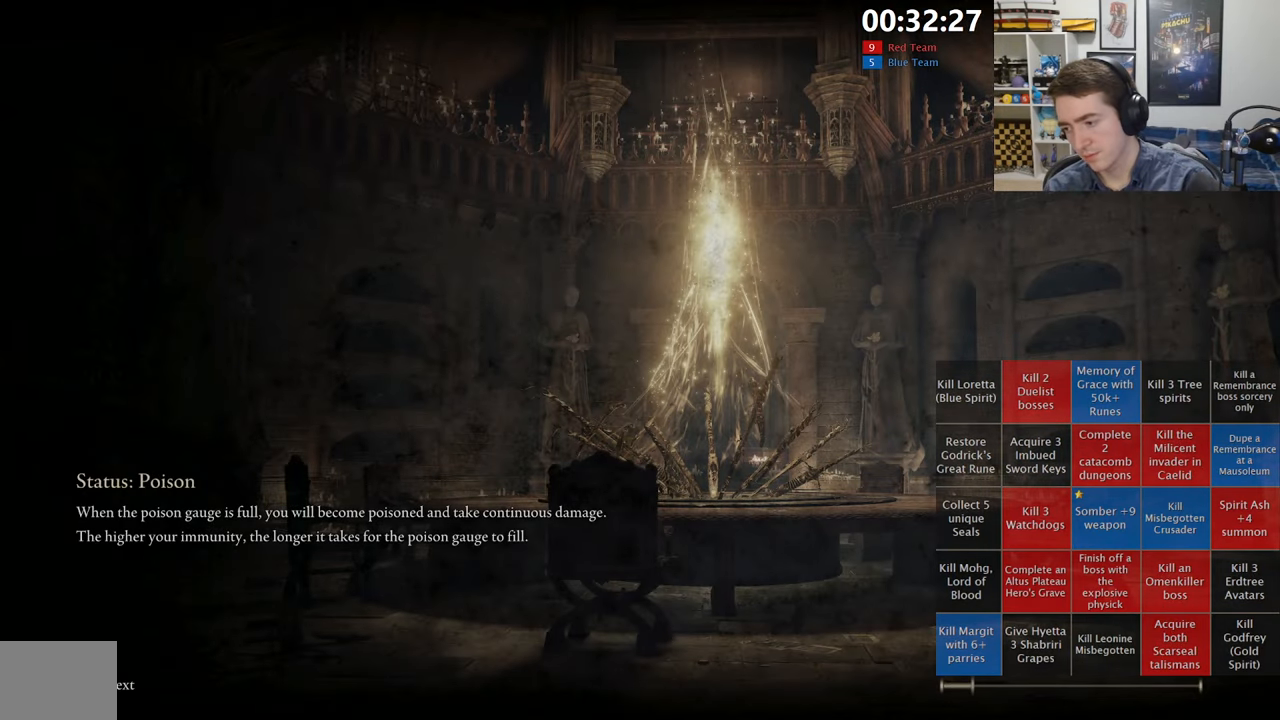
Gameplay with a controller (Xbox layout); each line is a JSON object with the inputs held at the frame after it (dt_ms = milliseconds from this image to that frame). "events" lists button and stick changes between this image and that frame as [ms after this image, input, new state], when the widget could be followed in between.
{"dt_ms": 500, "buttons": [], "left_stick": "center", "right_stick": "center", "events": []}
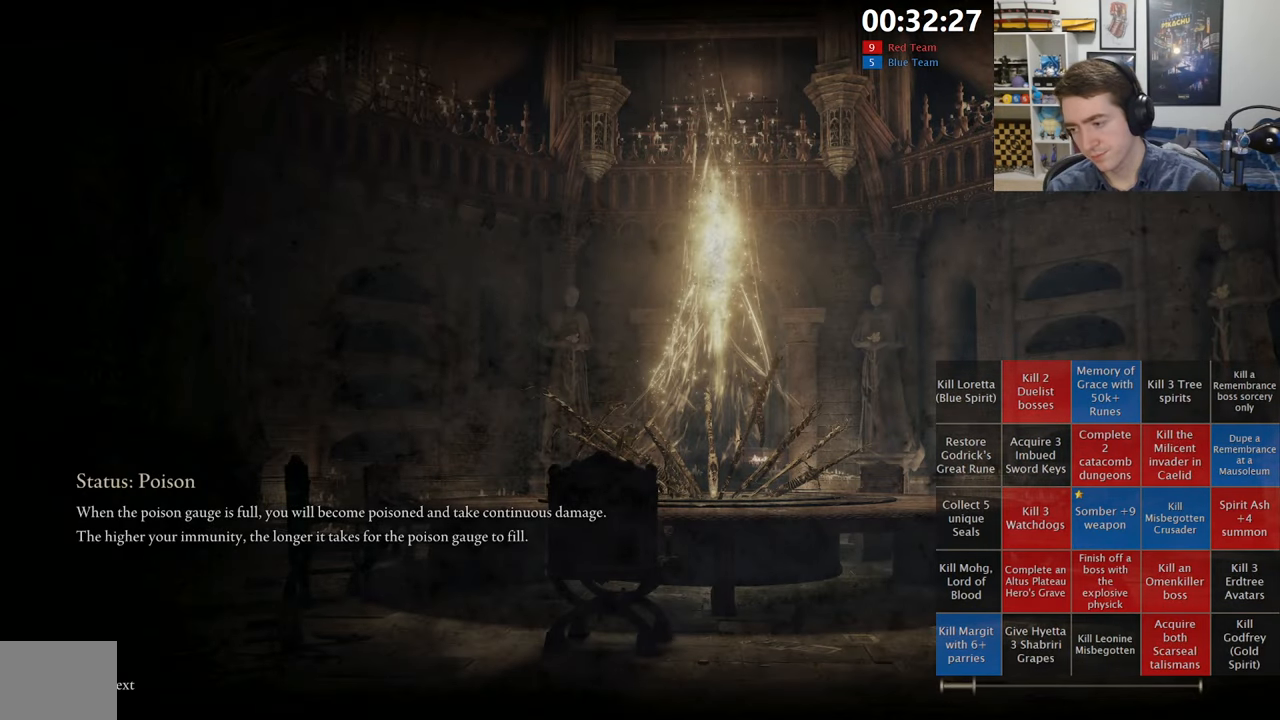
{"dt_ms": 500, "buttons": [], "left_stick": "center", "right_stick": "center", "events": []}
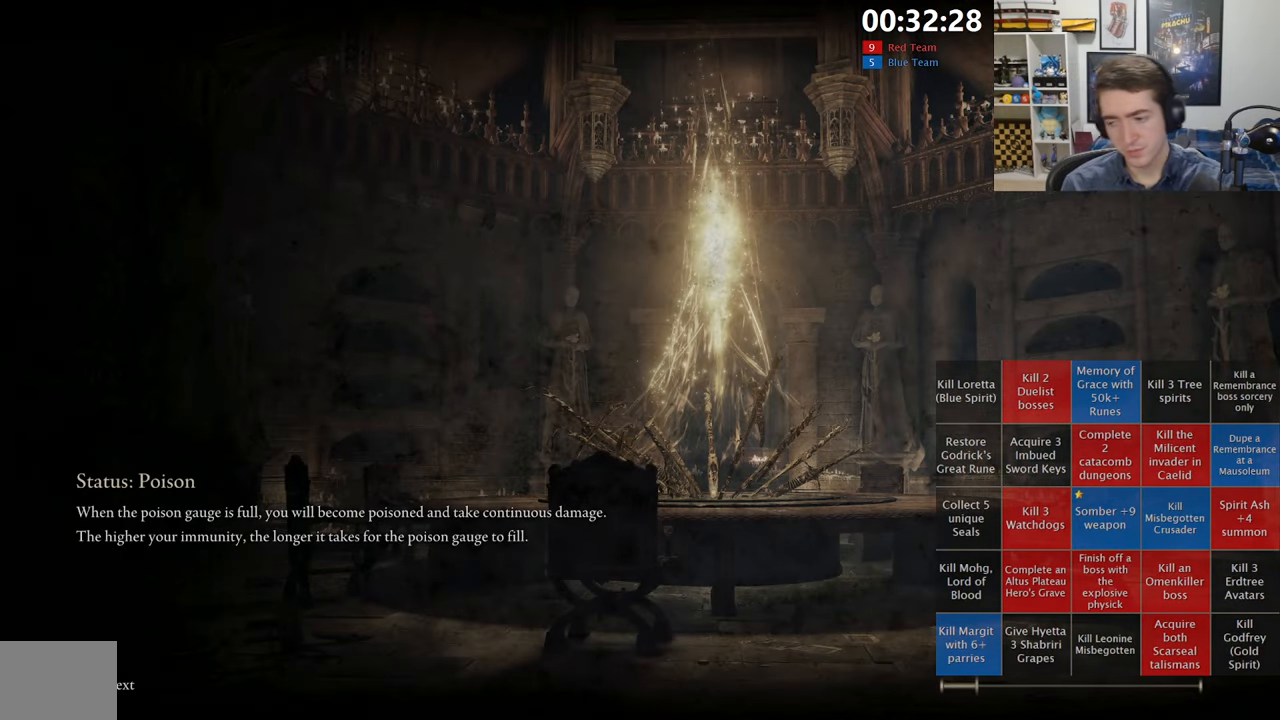
{"dt_ms": 1000, "buttons": [], "left_stick": "up-right", "right_stick": "center", "events": [[517, "right_stick", "left"], [700, "right_stick", "center"], [750, "left_stick", "up"], [800, "left_stick", "up-right"]]}
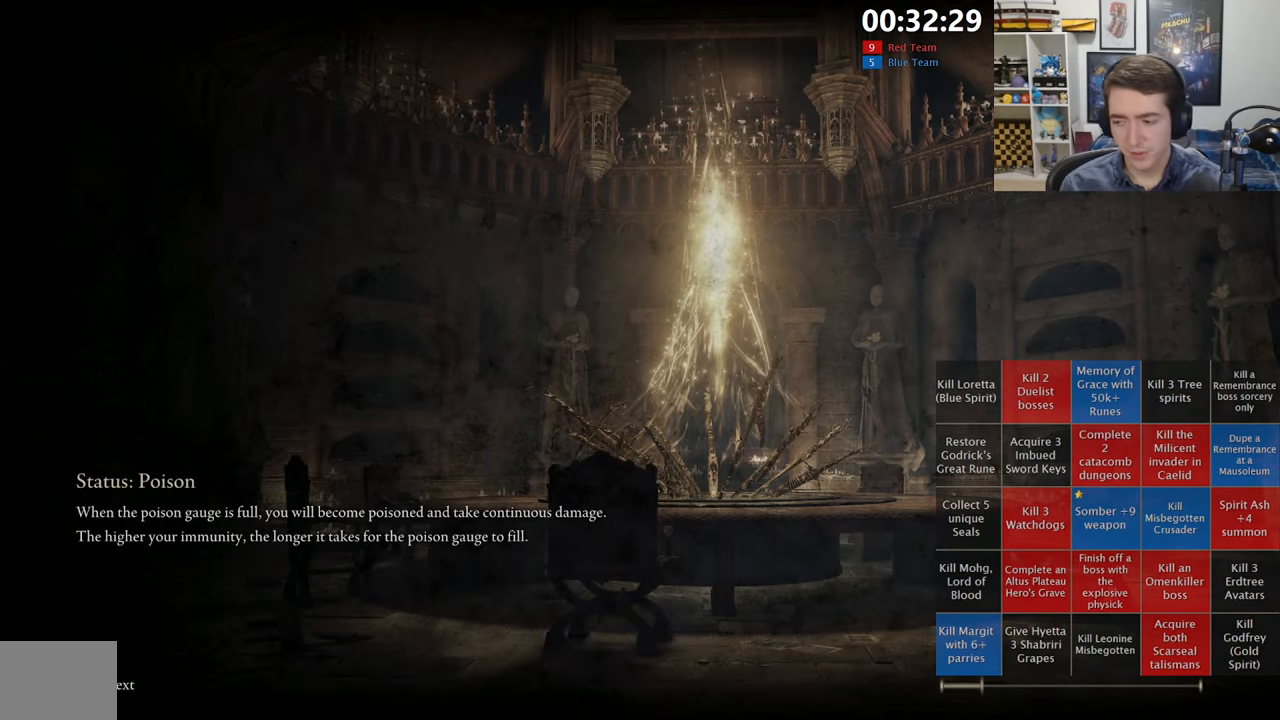
{"dt_ms": 500, "buttons": [], "left_stick": "right", "right_stick": "center", "events": [[67, "right_stick", "left"], [200, "left_stick", "right"], [250, "right_stick", "center"]]}
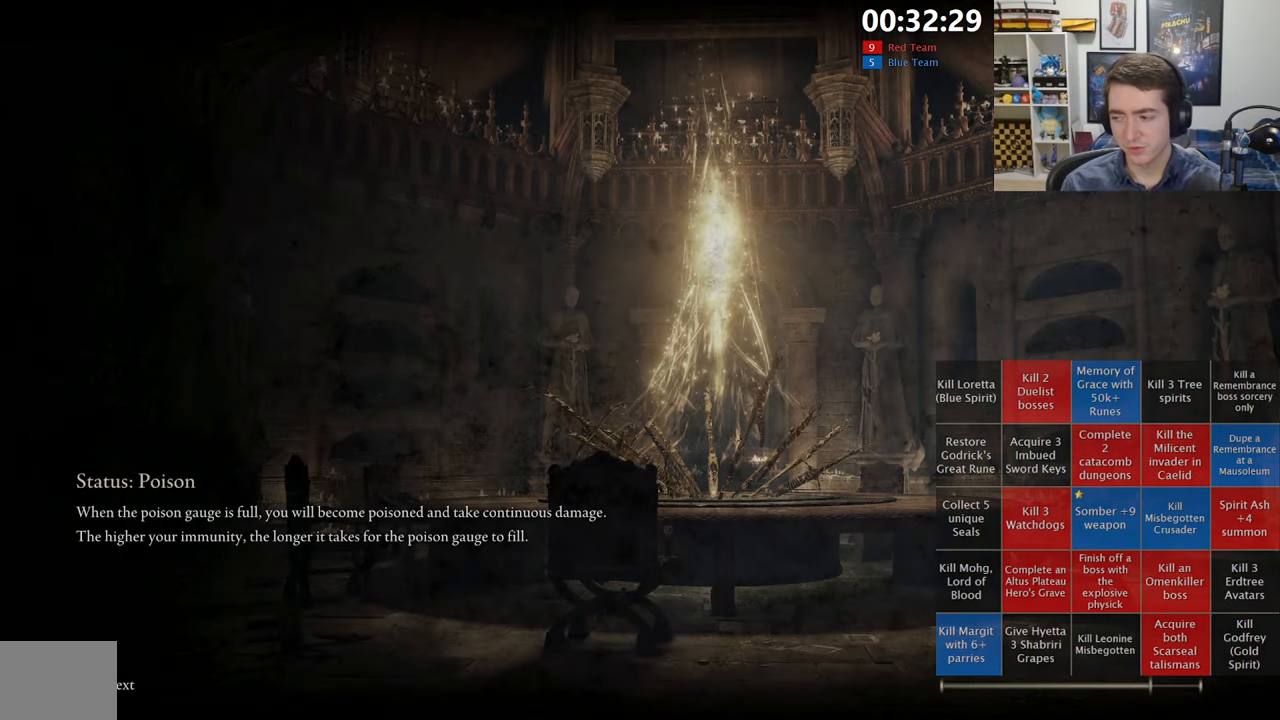
{"dt_ms": 500, "buttons": [], "left_stick": "right", "right_stick": "left", "events": [[50, "right_stick", "left"], [117, "left_stick", "up-right"], [217, "right_stick", "center"], [467, "left_stick", "right"], [467, "right_stick", "left"]]}
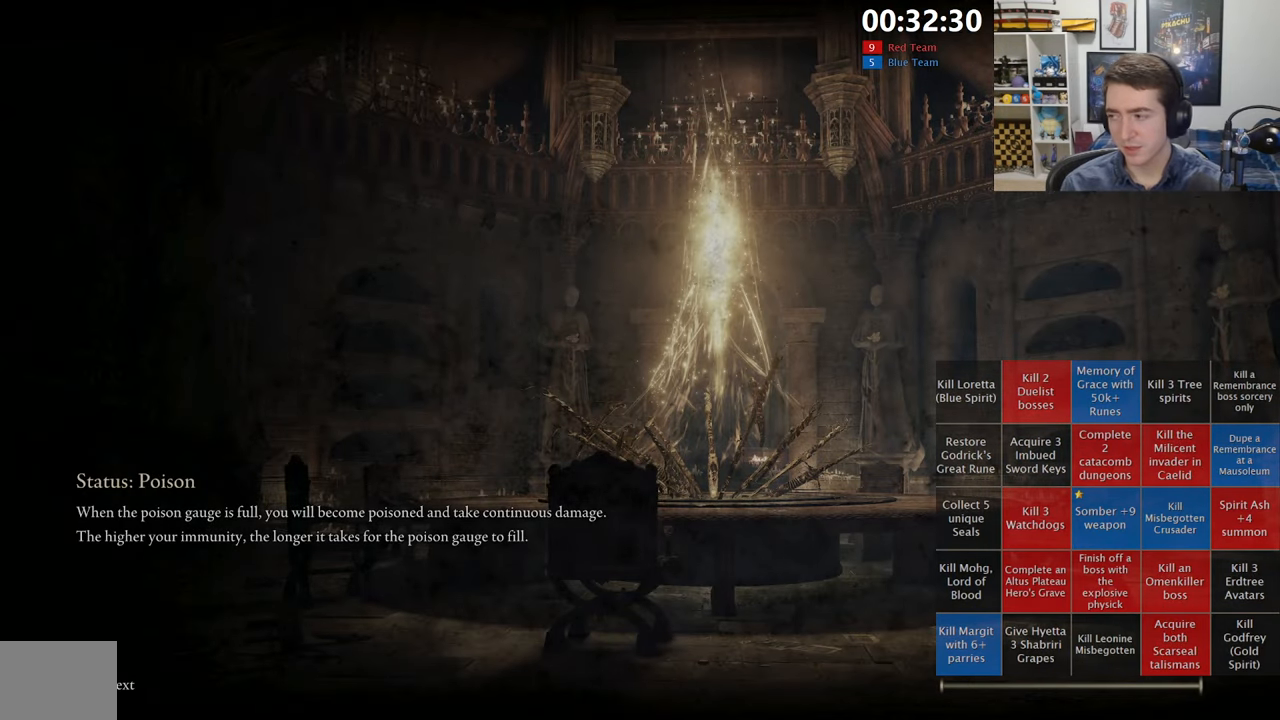
{"dt_ms": 500, "buttons": [], "left_stick": "up-right", "right_stick": "center", "events": [[67, "right_stick", "center"], [283, "left_stick", "up-right"], [300, "right_stick", "left"], [450, "right_stick", "center"]]}
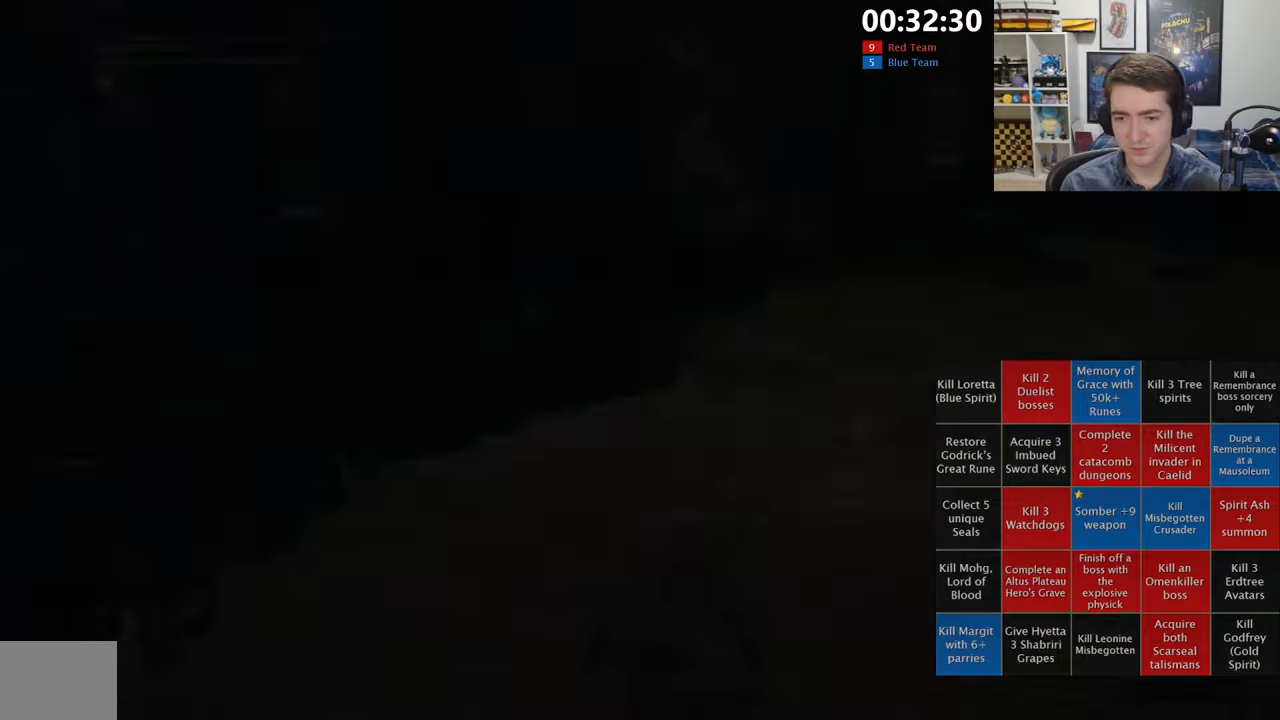
{"dt_ms": 500, "buttons": ["B"], "left_stick": "up", "right_stick": "left", "events": [[84, "left_stick", "up"], [167, "B", "down"], [384, "right_stick", "left"]]}
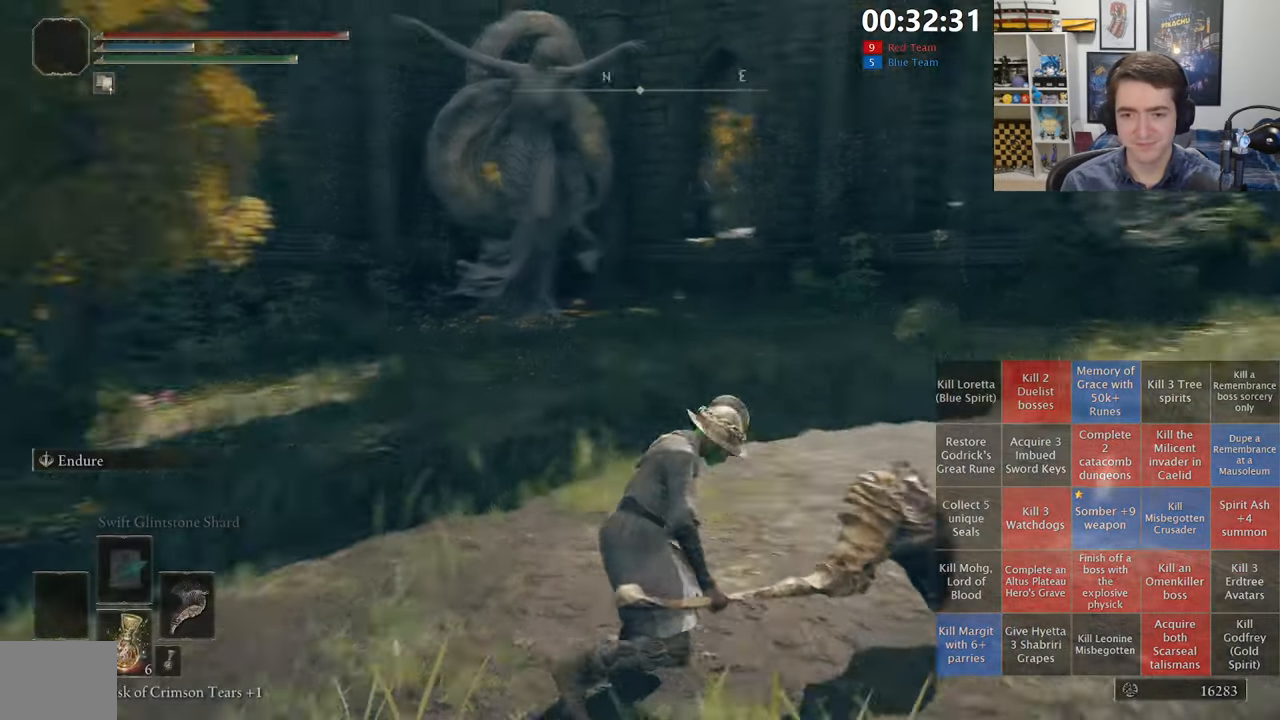
{"dt_ms": 500, "buttons": ["B", "Y"], "left_stick": "up", "right_stick": "center", "events": [[17, "right_stick", "center"], [117, "Y", "down"], [384, "DPAD_UP", "down"], [450, "DPAD_UP", "up"]]}
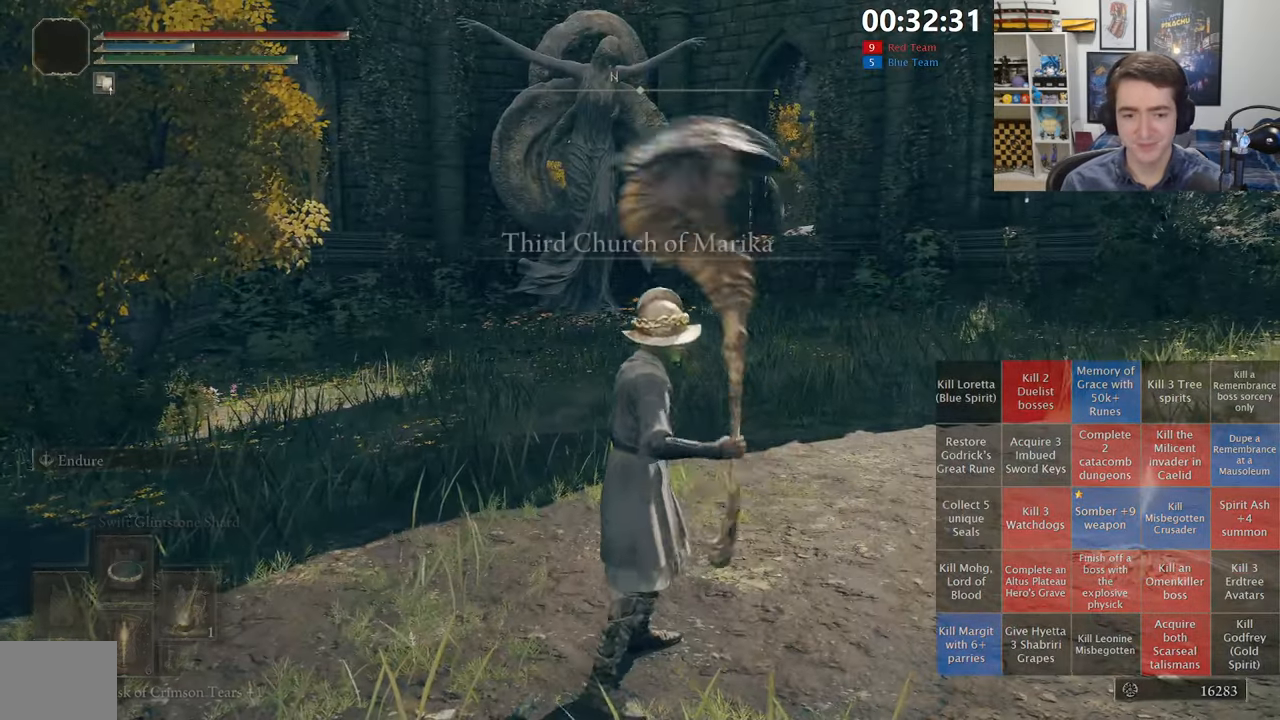
{"dt_ms": 500, "buttons": ["B", "Y"], "left_stick": "up", "right_stick": "center", "events": [[34, "DPAD_UP", "down"], [134, "DPAD_UP", "up"], [200, "DPAD_UP", "down"], [284, "DPAD_UP", "up"], [367, "DPAD_UP", "down"], [467, "DPAD_UP", "up"]]}
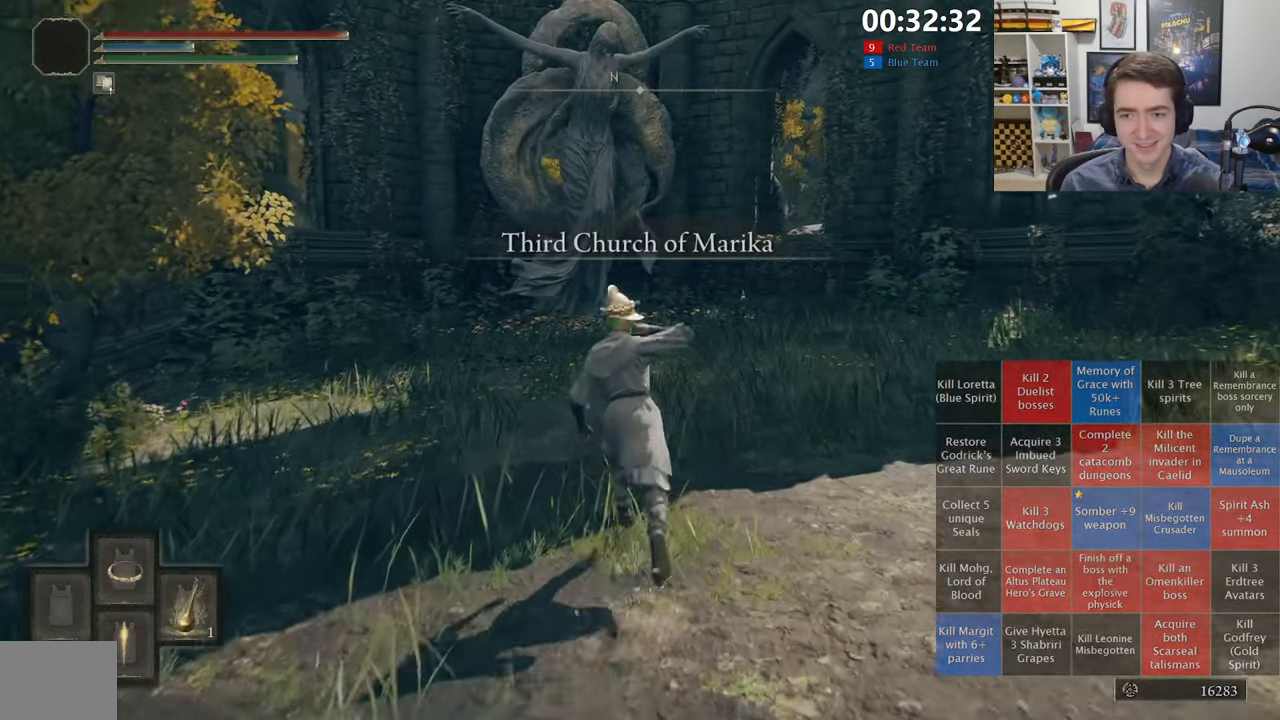
{"dt_ms": 500, "buttons": [], "left_stick": "up-left", "right_stick": "center", "events": [[34, "DPAD_UP", "down"], [67, "left_stick", "up-left"], [450, "DPAD_UP", "up"], [500, "B", "up"], [500, "Y", "up"]]}
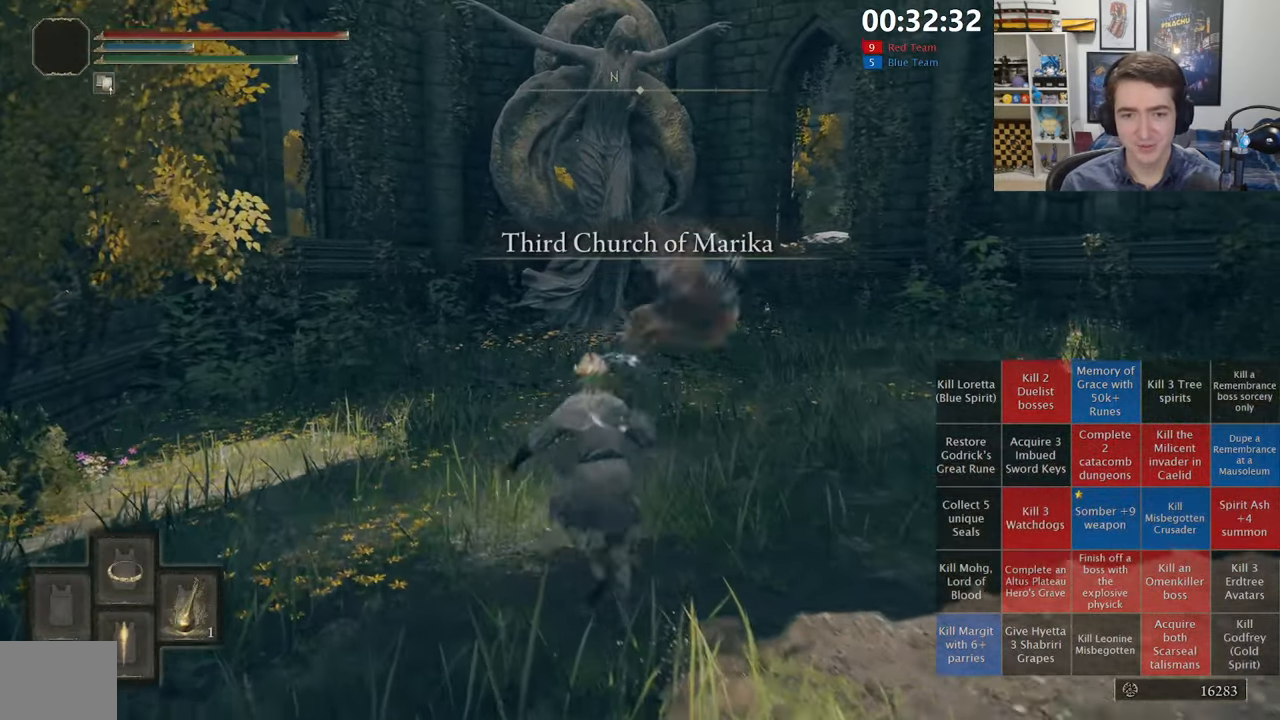
{"dt_ms": 500, "buttons": [], "left_stick": "up", "right_stick": "center", "events": [[167, "right_stick", "left"], [250, "left_stick", "up"], [267, "right_stick", "center"]]}
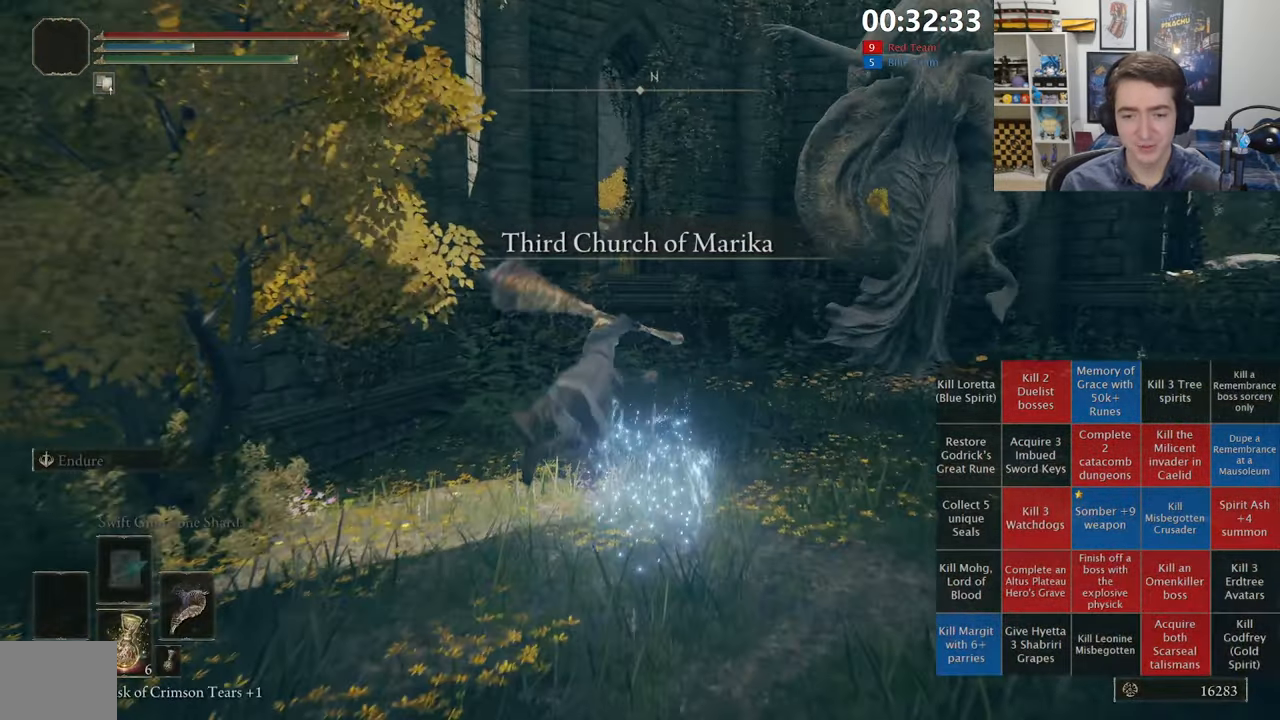
{"dt_ms": 500, "buttons": [], "left_stick": "up", "right_stick": "center", "events": [[117, "right_stick", "down-left"], [217, "right_stick", "center"]]}
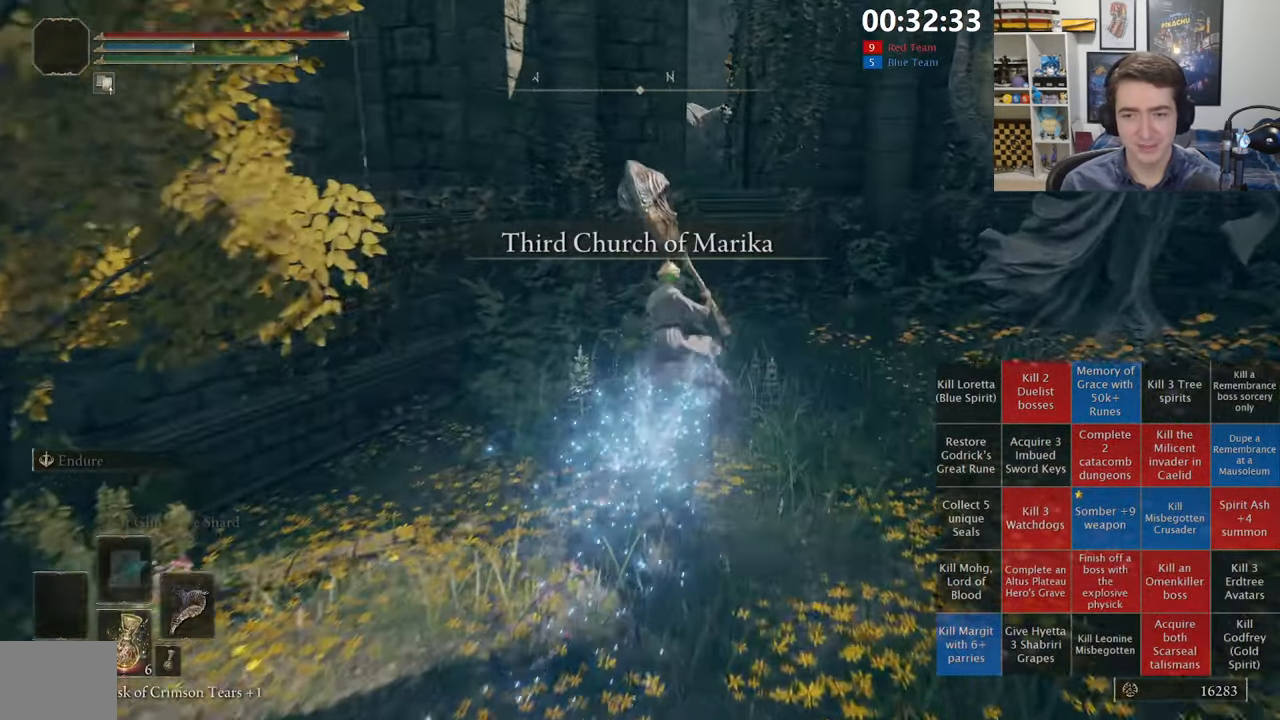
{"dt_ms": 500, "buttons": [], "left_stick": "up-right", "right_stick": "center", "events": [[67, "left_stick", "up-right"], [84, "B", "down"], [150, "B", "up"], [217, "B", "down"], [300, "B", "up"], [367, "B", "down"], [450, "B", "up"]]}
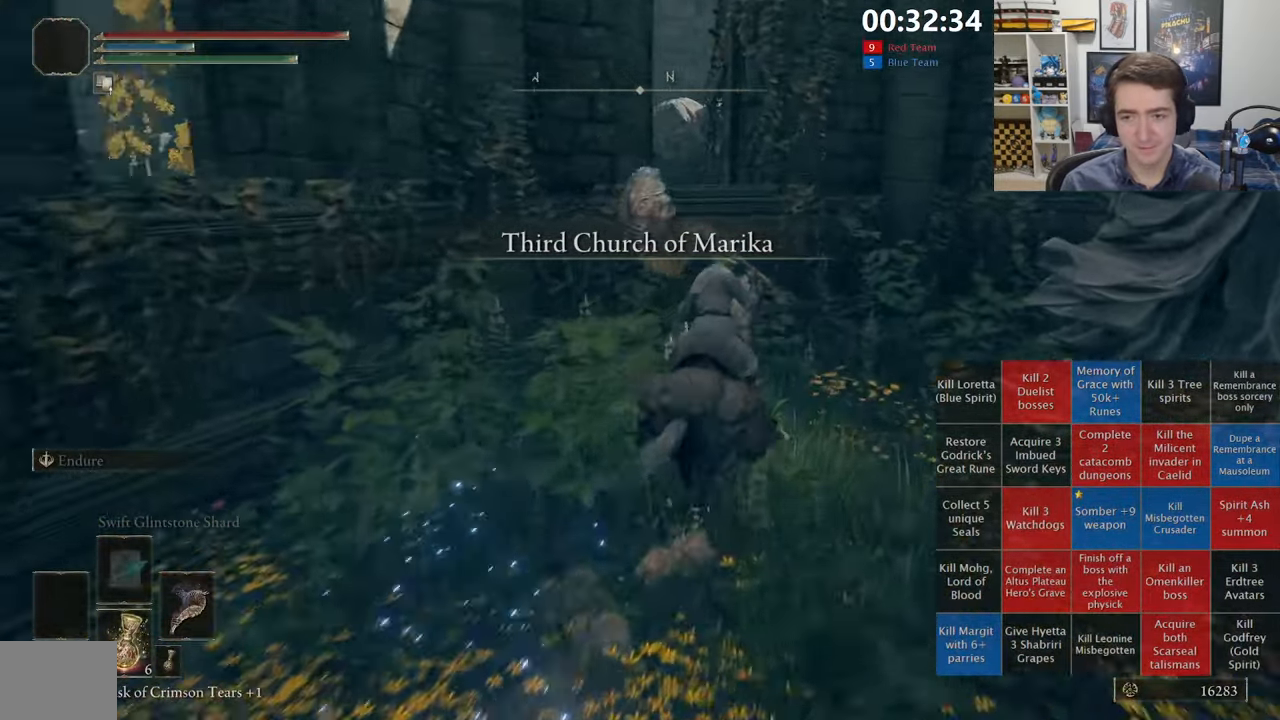
{"dt_ms": 500, "buttons": ["A"], "left_stick": "up", "right_stick": "center", "events": [[34, "A", "down"], [167, "A", "up"], [167, "left_stick", "up"], [217, "A", "down"], [334, "A", "up"], [400, "A", "down"]]}
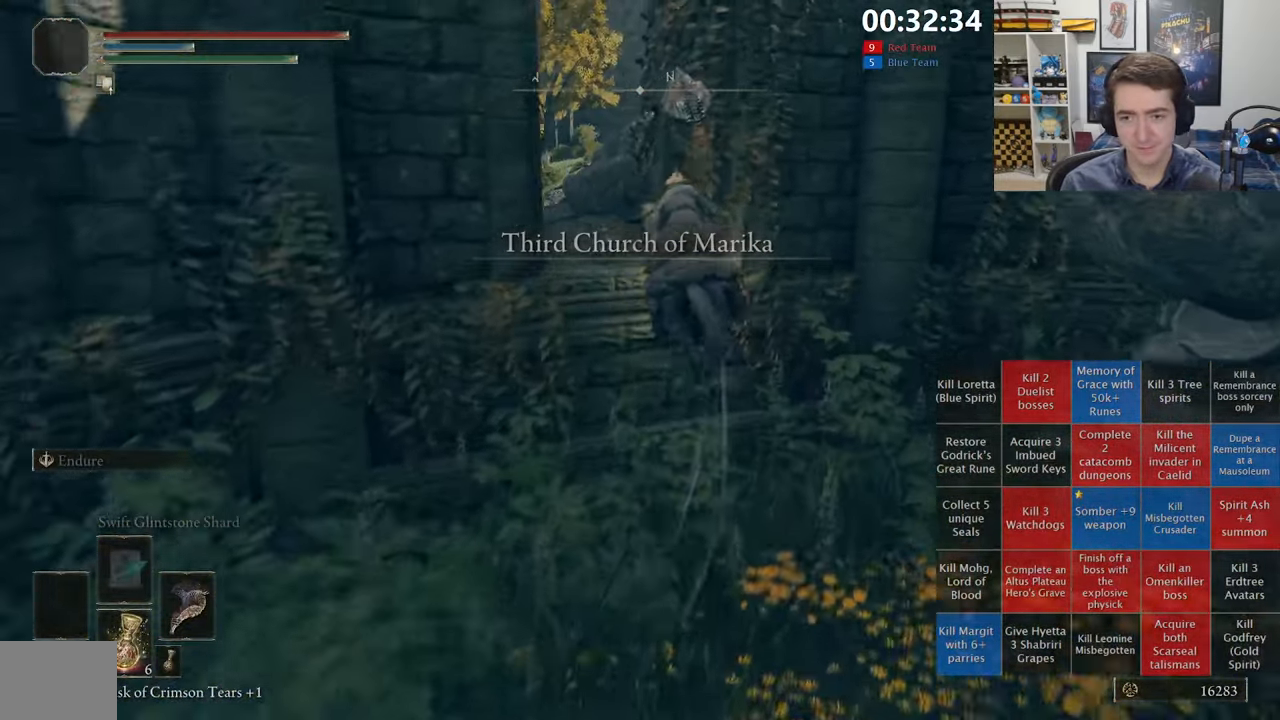
{"dt_ms": 500, "buttons": [], "left_stick": "up-left", "right_stick": "center", "events": [[34, "A", "up"], [84, "A", "down"], [117, "left_stick", "up-left"], [234, "A", "up"]]}
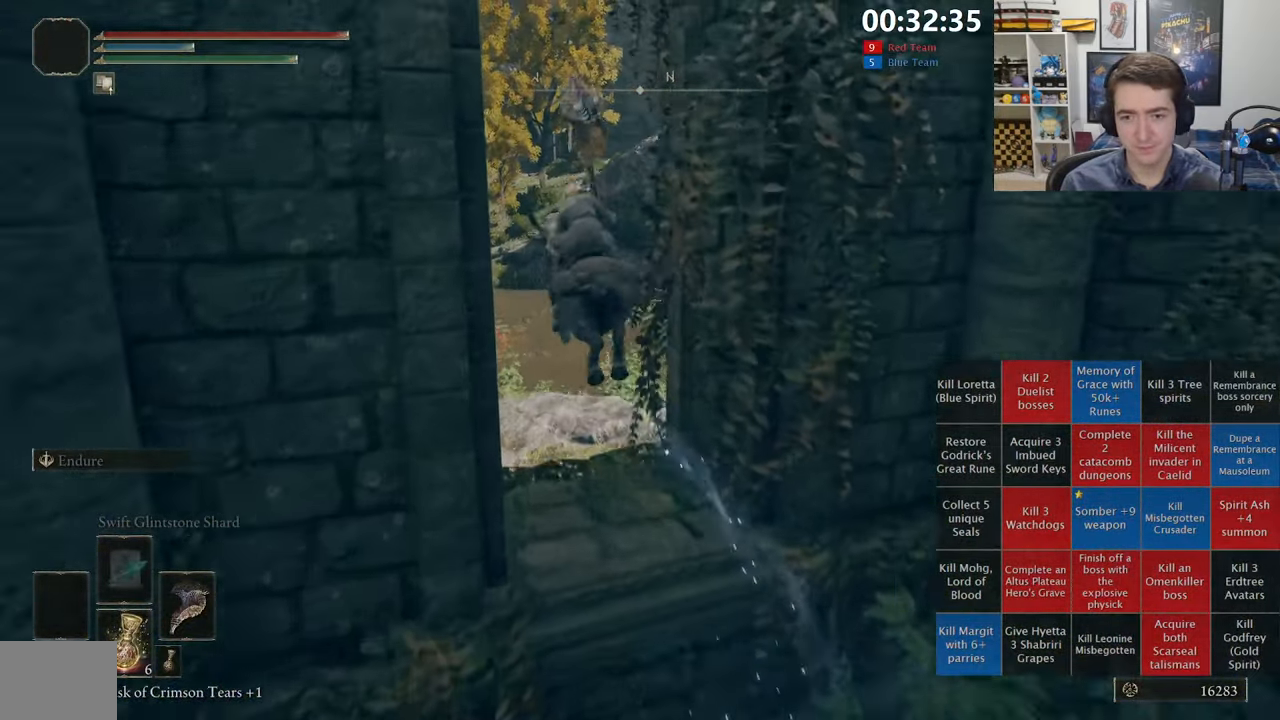
{"dt_ms": 500, "buttons": ["B"], "left_stick": "up-left", "right_stick": "center", "events": [[117, "right_stick", "down-left"], [184, "right_stick", "center"], [450, "B", "down"]]}
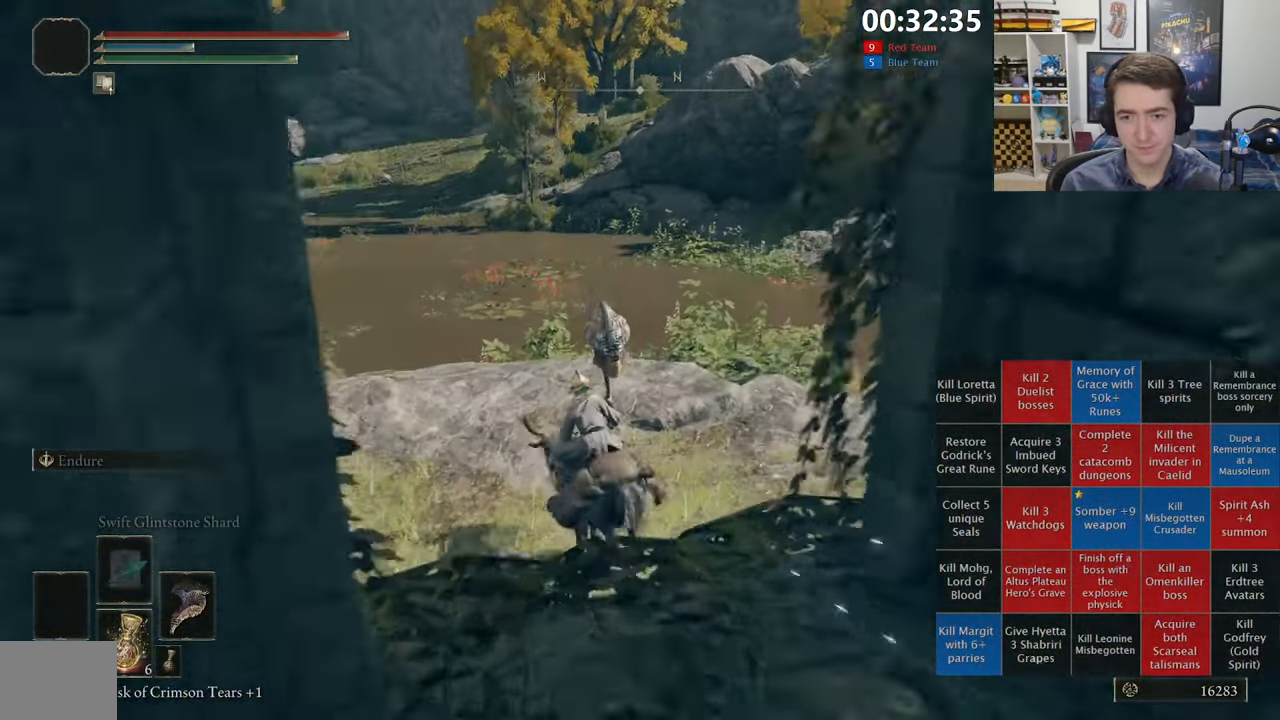
{"dt_ms": 500, "buttons": [], "left_stick": "up", "right_stick": "center", "events": [[50, "B", "up"], [116, "B", "down"], [233, "B", "up"], [383, "left_stick", "up"]]}
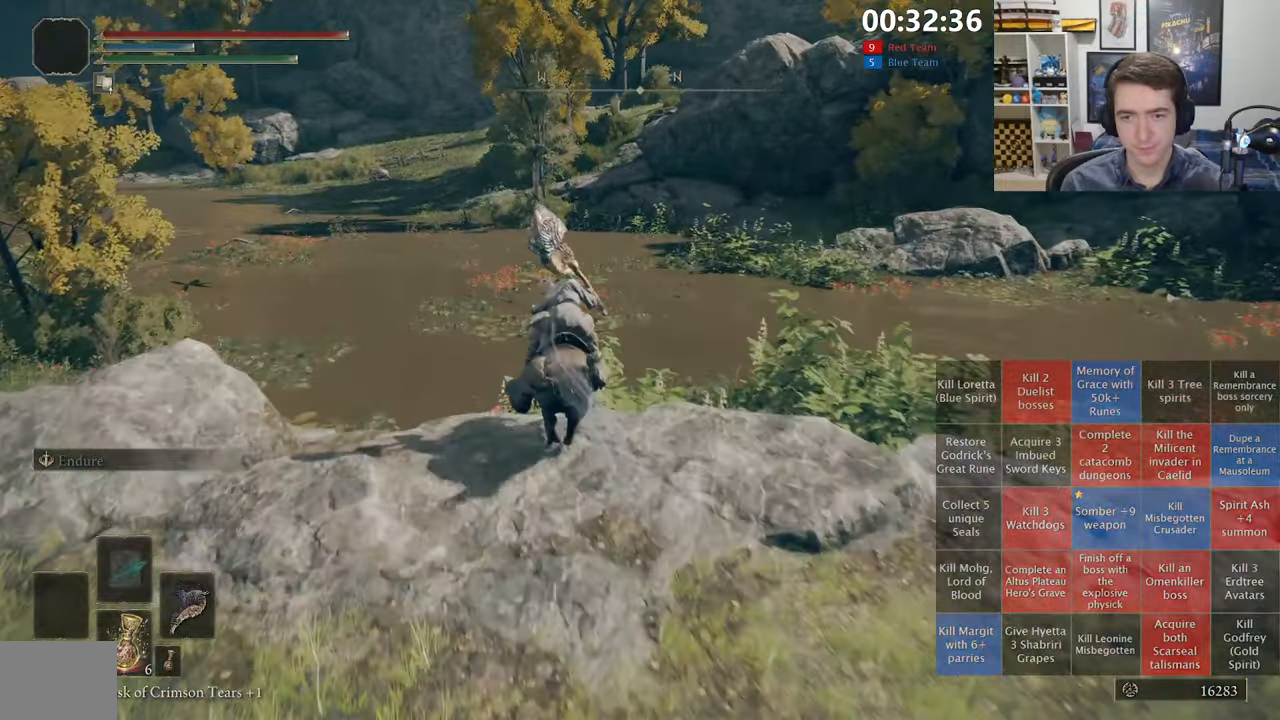
{"dt_ms": 500, "buttons": [], "left_stick": "up", "right_stick": "center", "events": []}
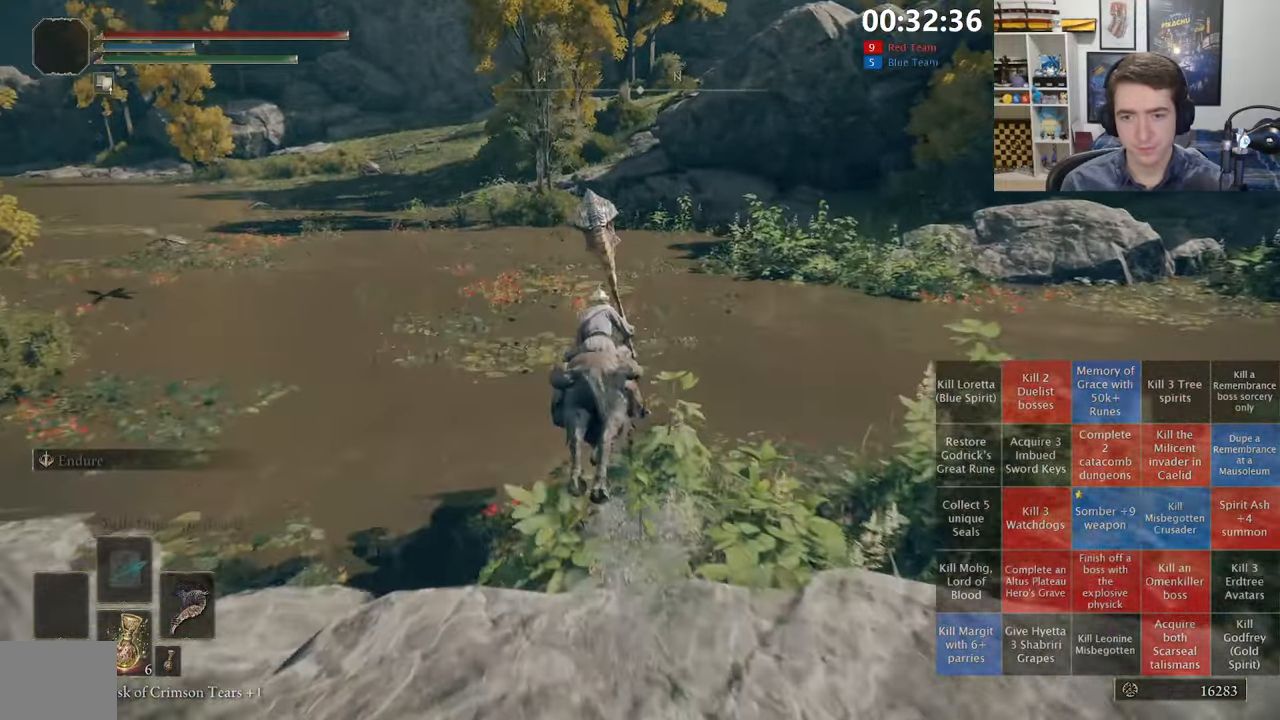
{"dt_ms": 500, "buttons": ["B"], "left_stick": "up", "right_stick": "center", "events": [[166, "B", "down"], [250, "B", "up"], [333, "B", "down"], [416, "B", "up"], [466, "B", "down"]]}
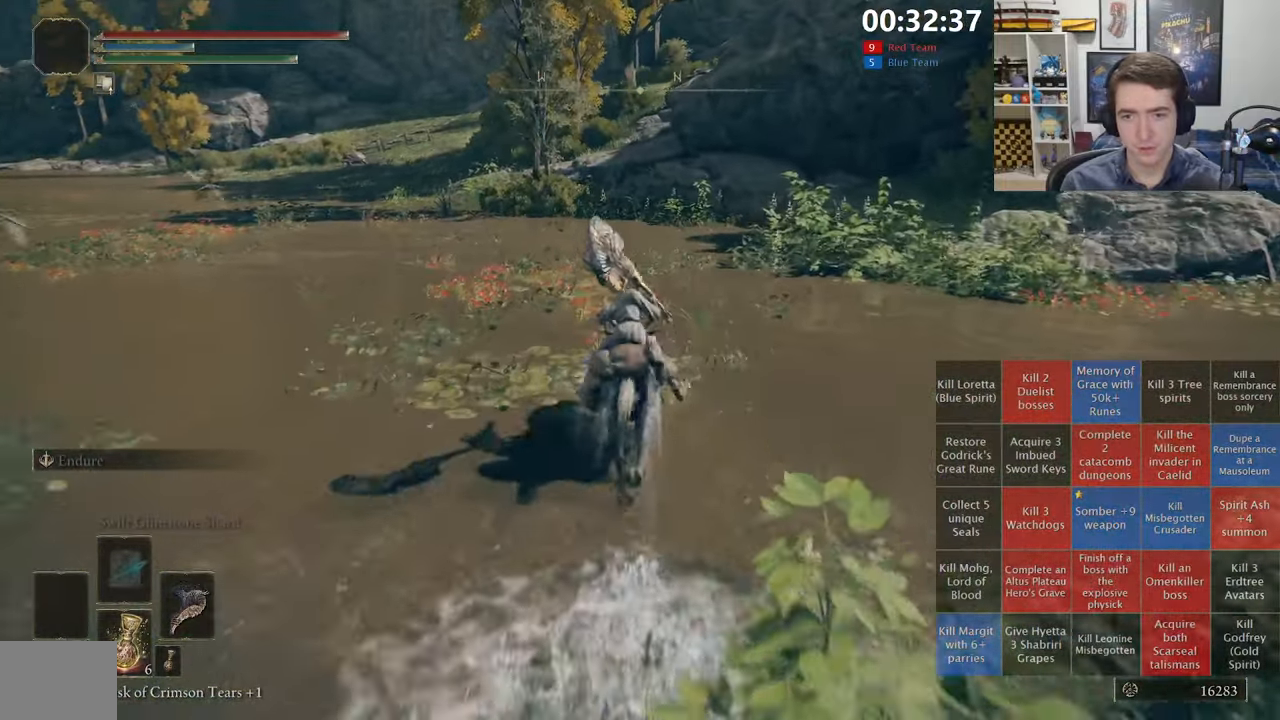
{"dt_ms": 500, "buttons": [], "left_stick": "up", "right_stick": "center", "events": [[83, "B", "up"], [300, "right_stick", "up"], [400, "right_stick", "center"]]}
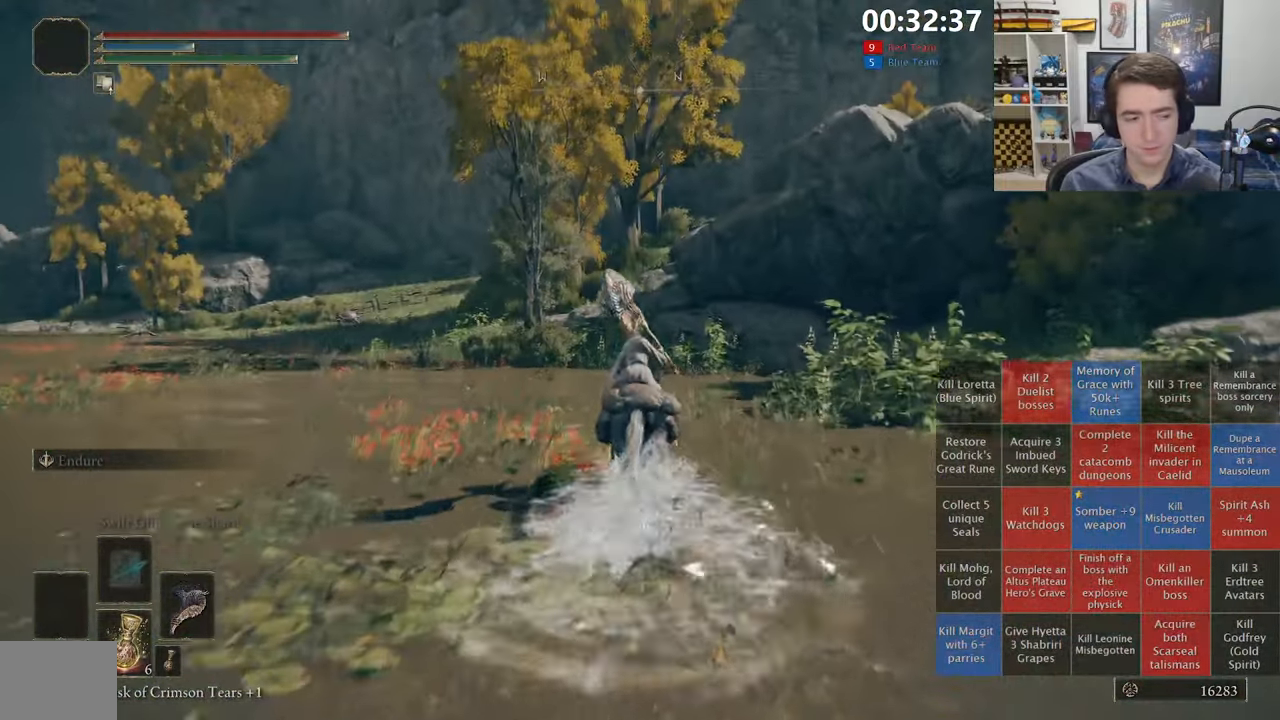
{"dt_ms": 500, "buttons": [], "left_stick": "up", "right_stick": "center", "events": [[316, "right_stick", "down-right"], [416, "right_stick", "center"]]}
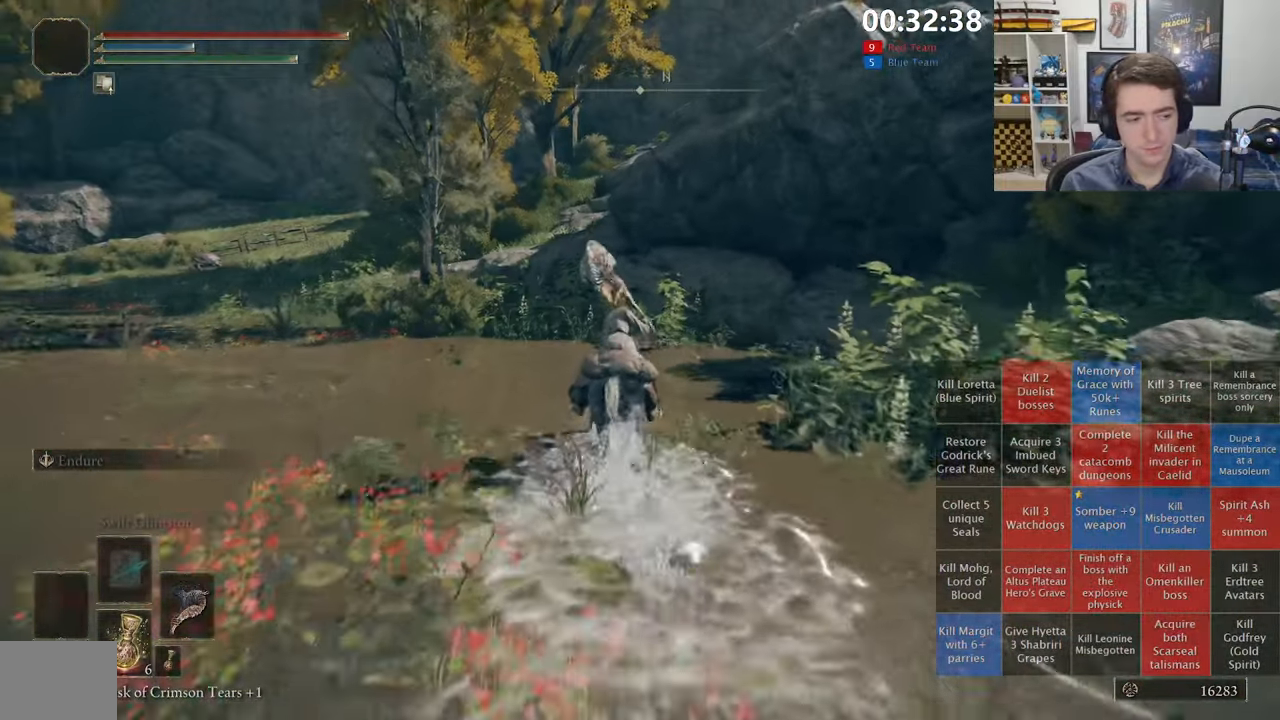
{"dt_ms": 500, "buttons": ["B"], "left_stick": "up", "right_stick": "center", "events": [[416, "B", "down"]]}
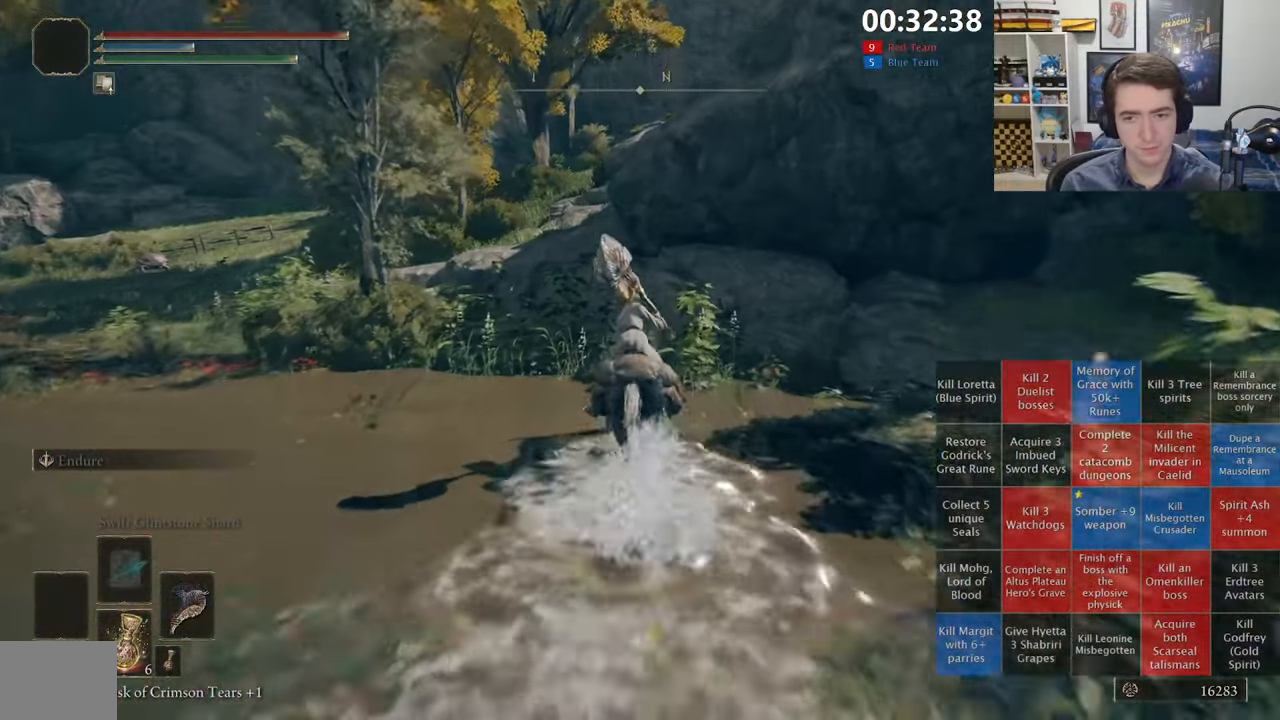
{"dt_ms": 500, "buttons": [], "left_stick": "up", "right_stick": "center", "events": [[50, "B", "up"]]}
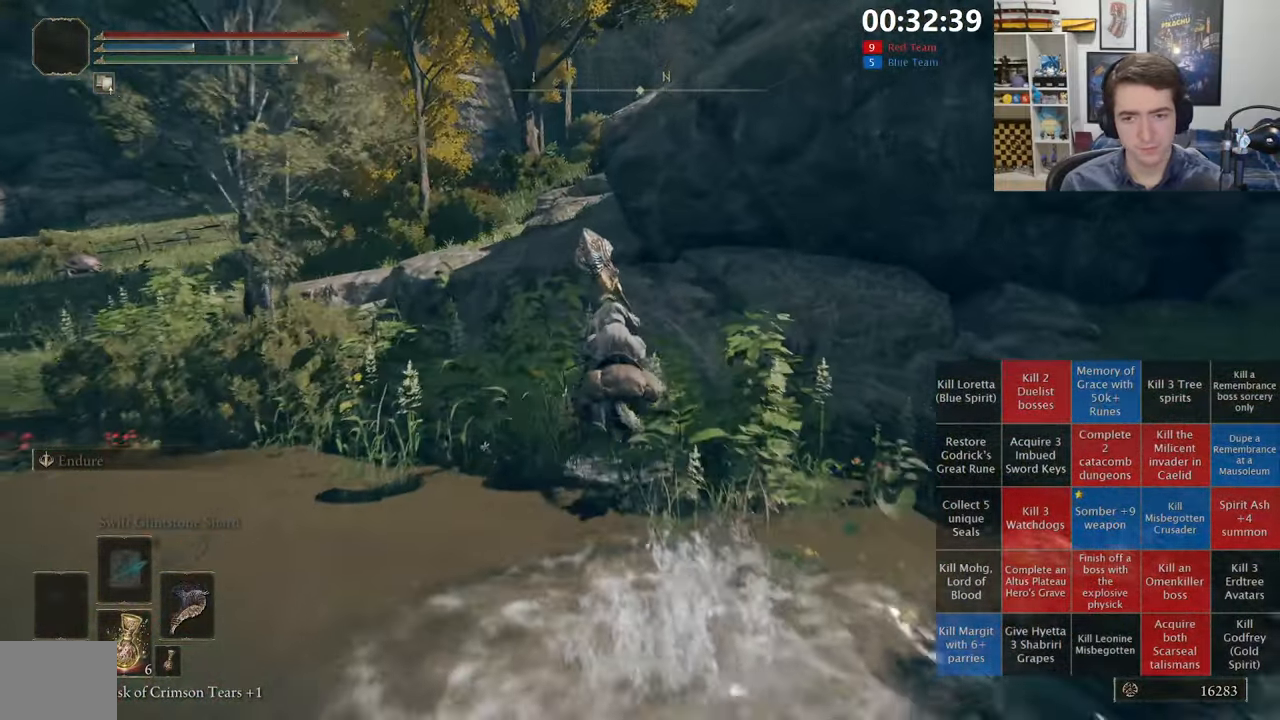
{"dt_ms": 500, "buttons": [], "left_stick": "up-left", "right_stick": "center", "events": [[300, "right_stick", "right"], [400, "left_stick", "up-left"], [416, "right_stick", "center"]]}
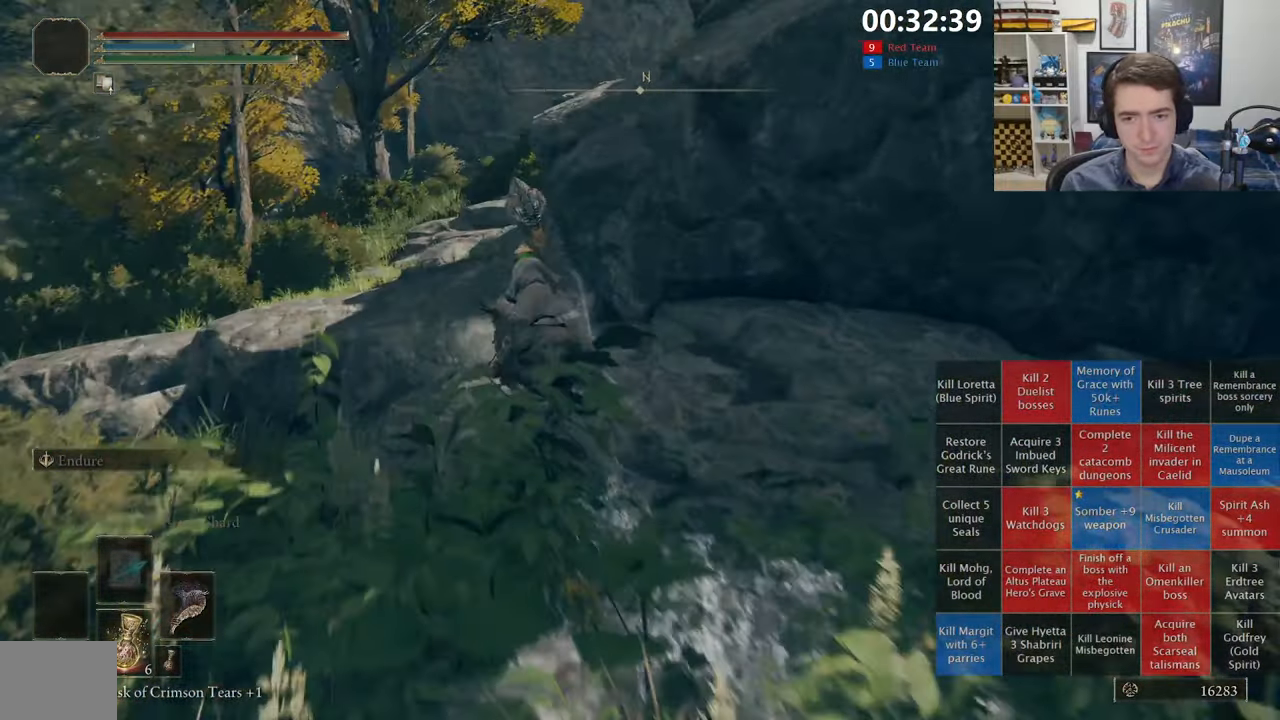
{"dt_ms": 500, "buttons": [], "left_stick": "up", "right_stick": "right", "events": [[150, "left_stick", "up"], [500, "right_stick", "right"]]}
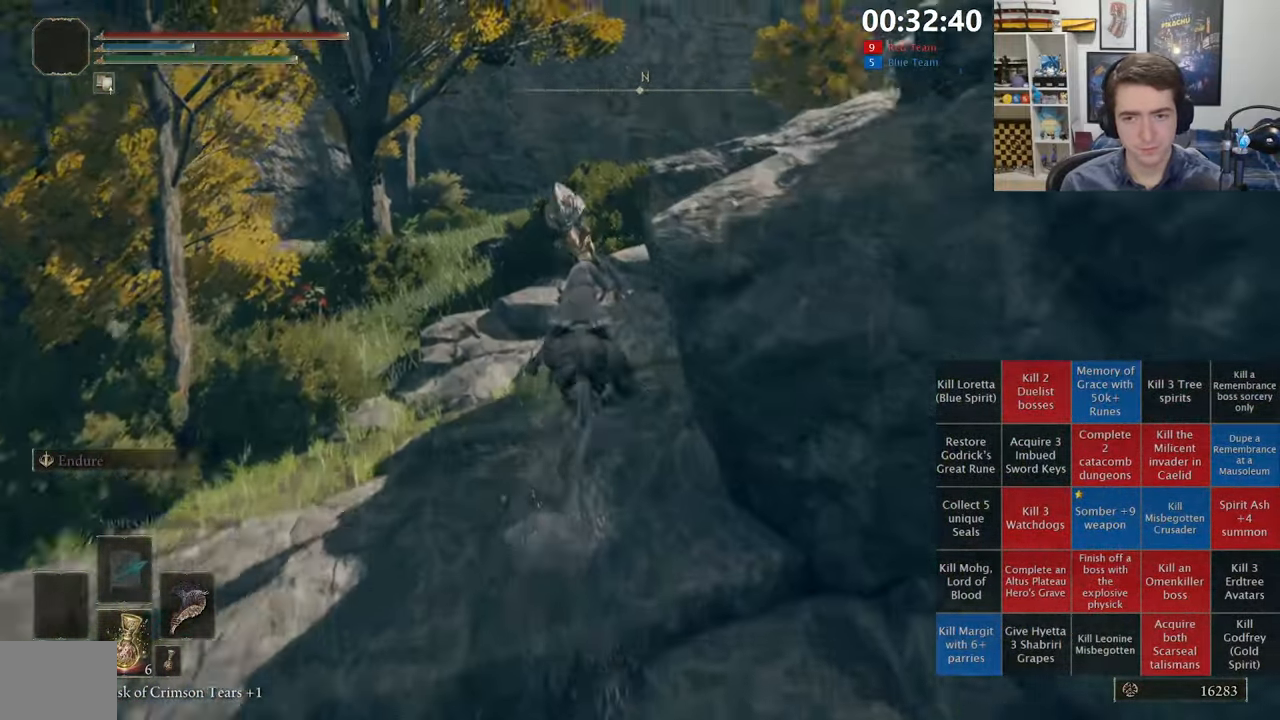
{"dt_ms": 500, "buttons": [], "left_stick": "up", "right_stick": "center", "events": [[100, "right_stick", "center"], [216, "B", "down"], [316, "B", "up"]]}
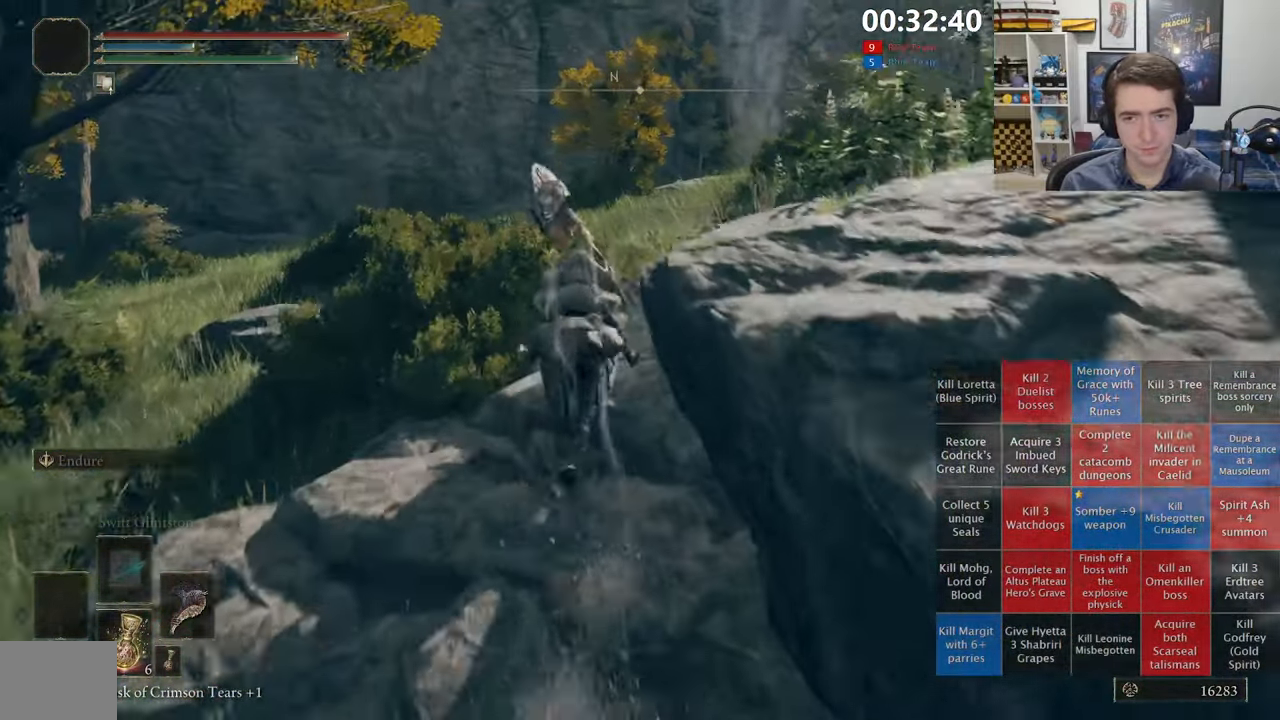
{"dt_ms": 500, "buttons": [], "left_stick": "up", "right_stick": "center", "events": [[16, "right_stick", "down-right"], [100, "right_stick", "center"], [250, "right_stick", "right"], [383, "right_stick", "center"]]}
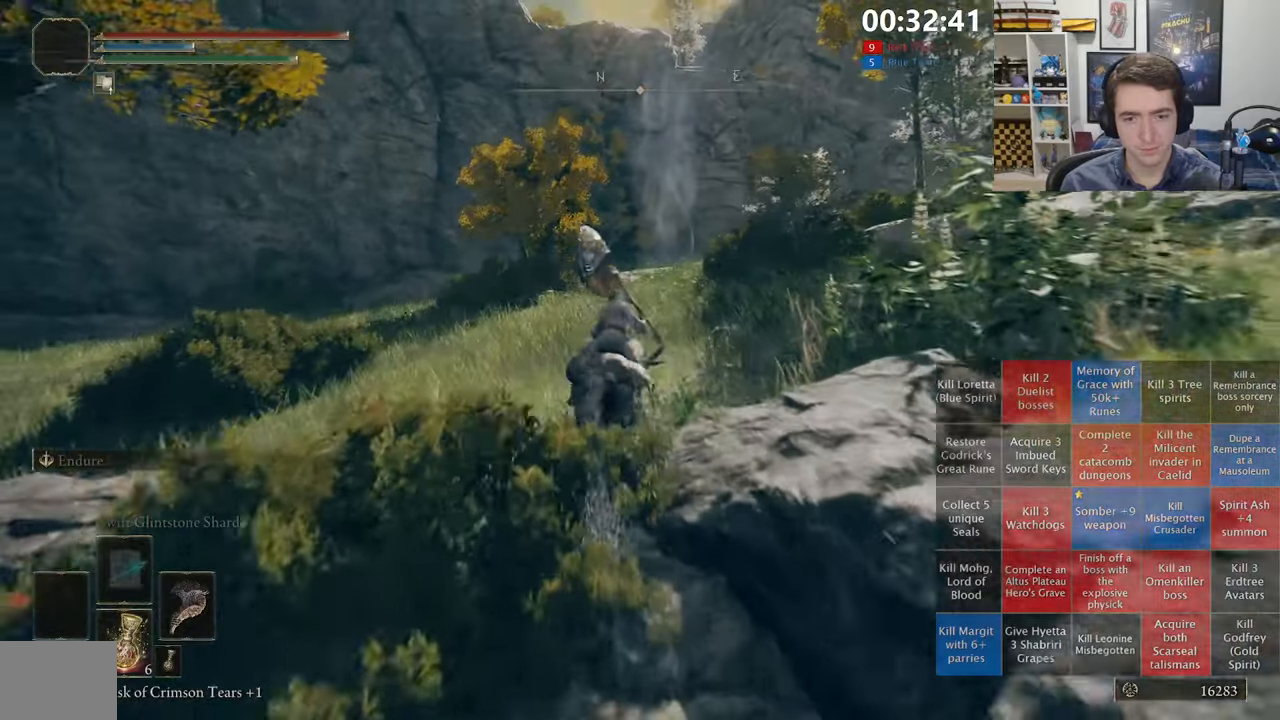
{"dt_ms": 500, "buttons": [], "left_stick": "up", "right_stick": "center", "events": []}